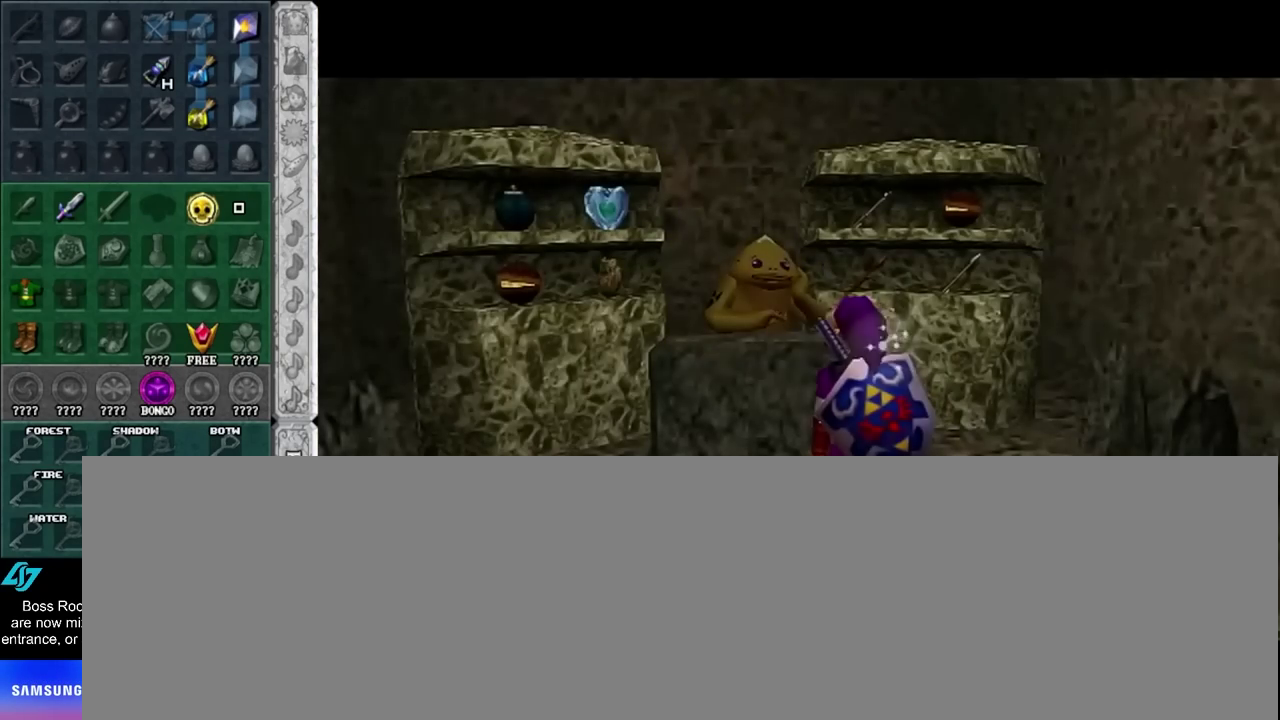
Gameplay with a controller (Nintendo layout); each line is a JSON object with the inputs held at the frame after it. "events" lists button and stick changes between this image and that frame as [ms after this image, input, new state], when the widget could be followed in between. Not read: B L1 L3 R1 R3 X Y other_buttons right_stick.
{"buttons": [], "left_stick": "center", "events": [[450, "left_stick", "center"]]}
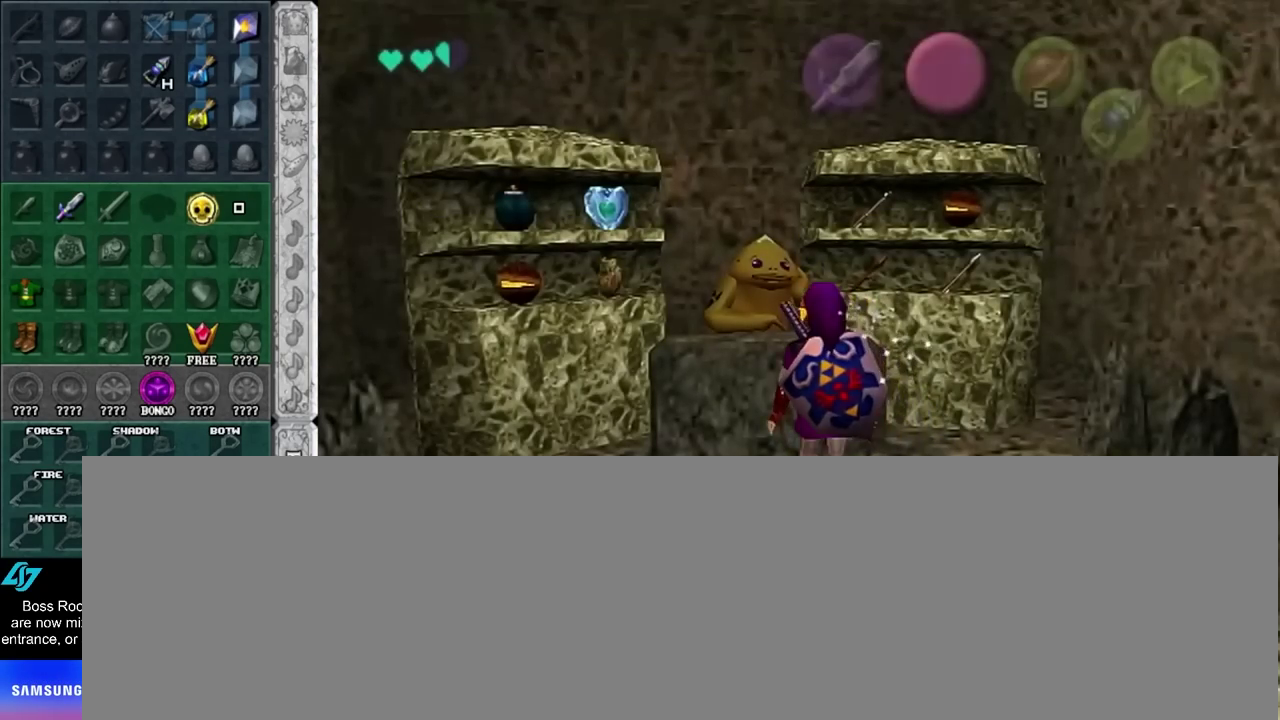
{"buttons": [], "left_stick": "left", "events": [[383, "left_stick", "left"]]}
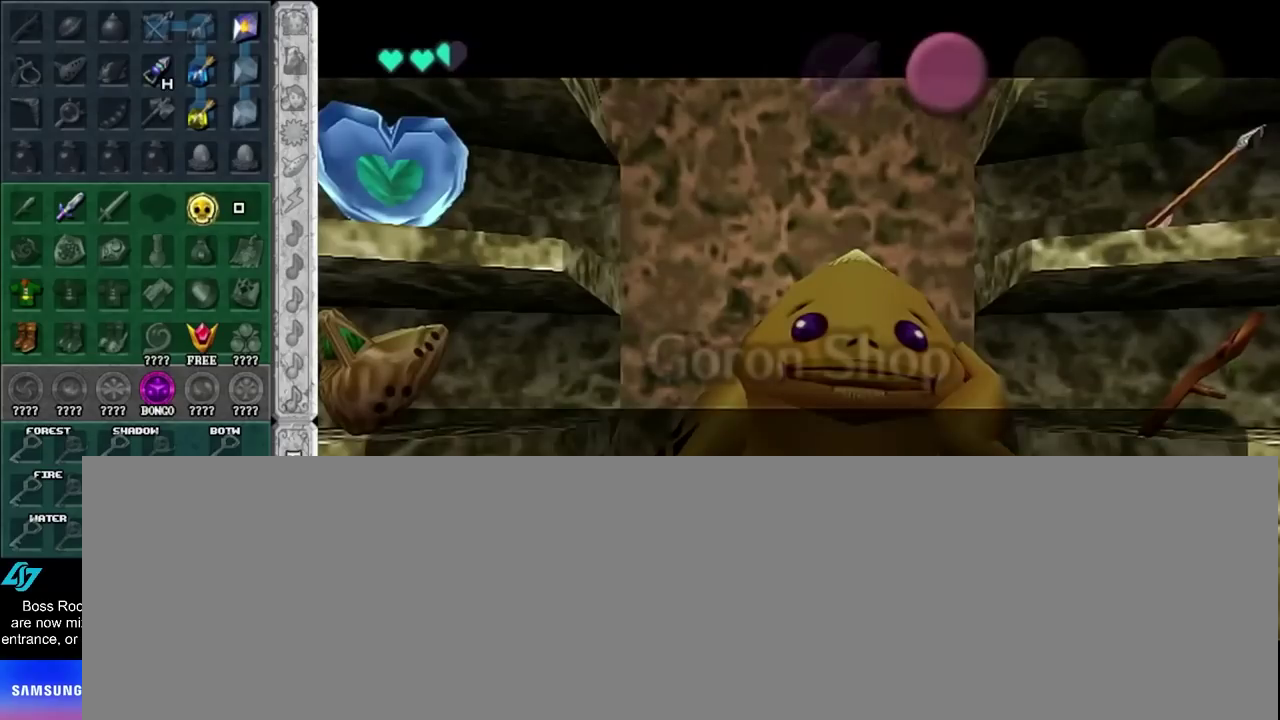
{"buttons": [], "left_stick": "left", "events": []}
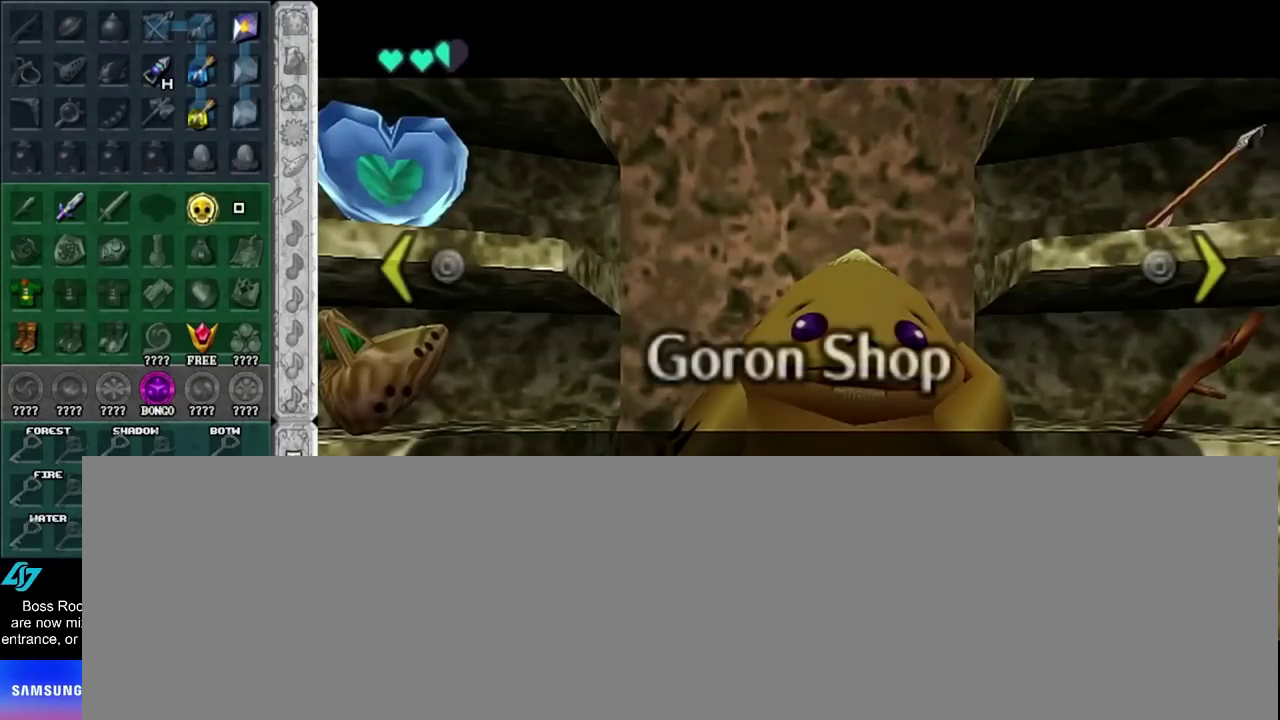
{"buttons": [], "left_stick": "center", "events": [[250, "left_stick", "center"]]}
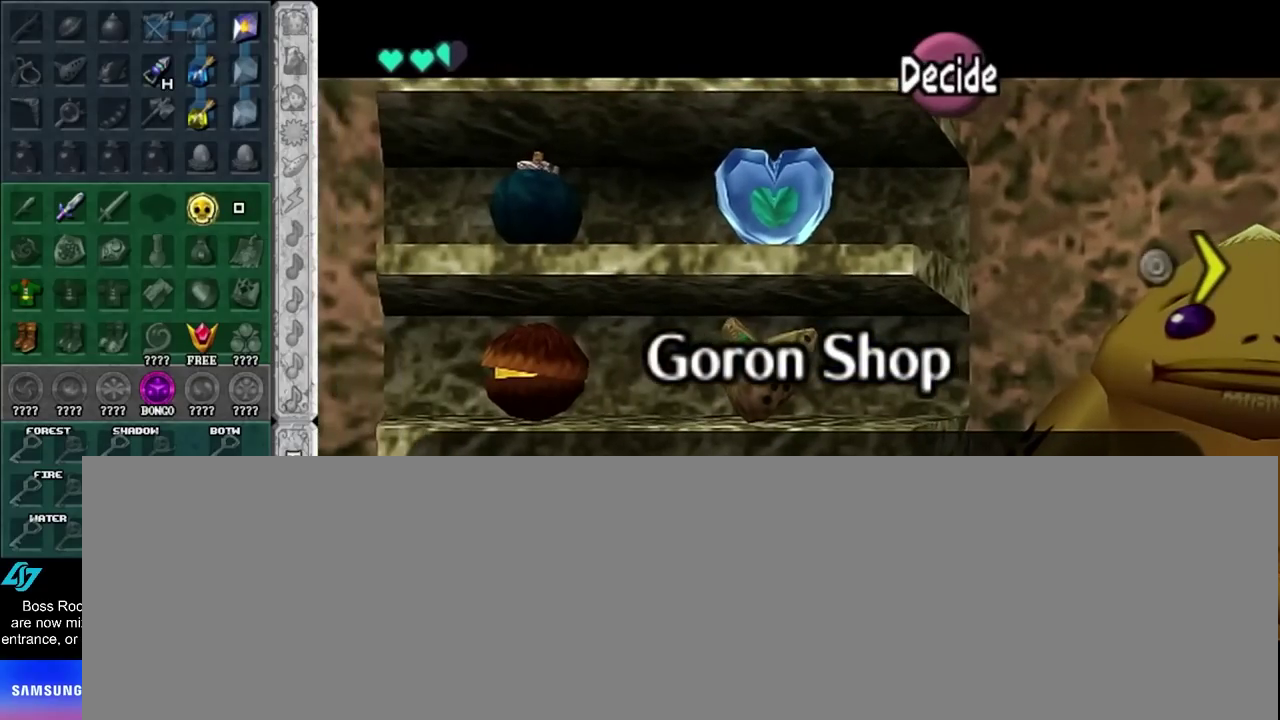
{"buttons": [], "left_stick": "center", "events": []}
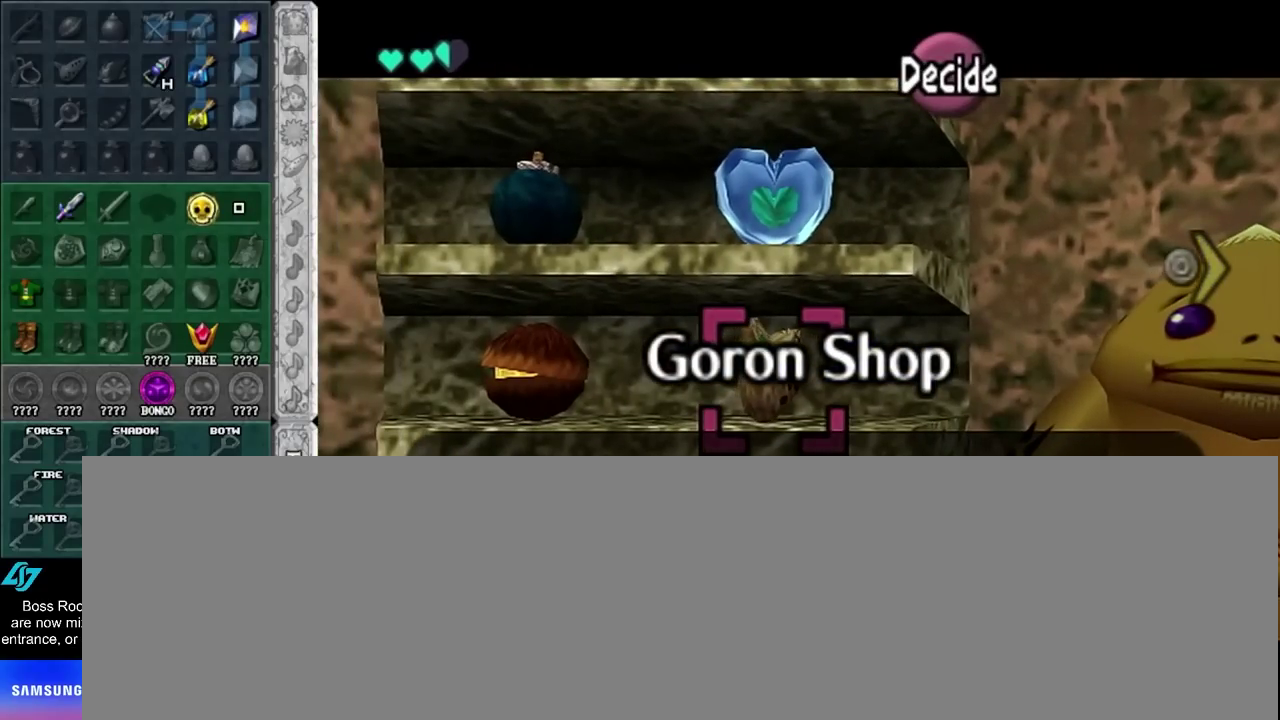
{"buttons": [], "left_stick": "center", "events": []}
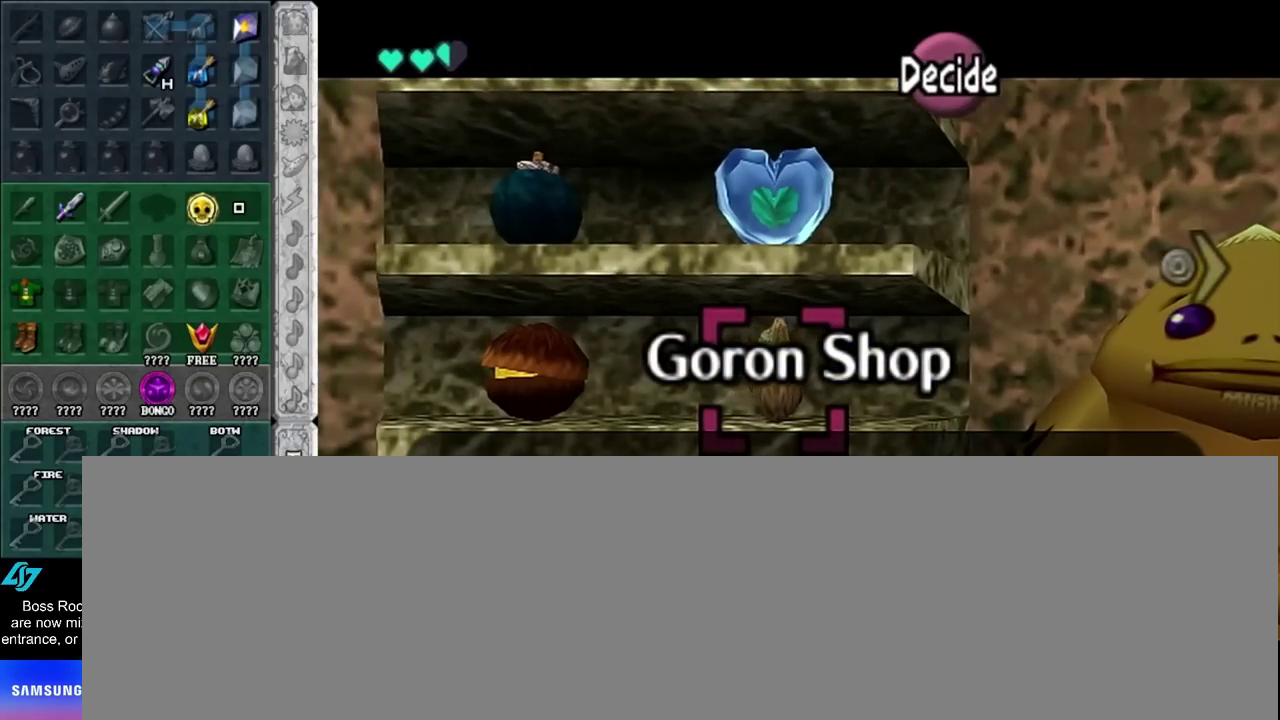
{"buttons": [], "left_stick": "center", "events": [[100, "left_stick", "up-left"], [350, "left_stick", "center"]]}
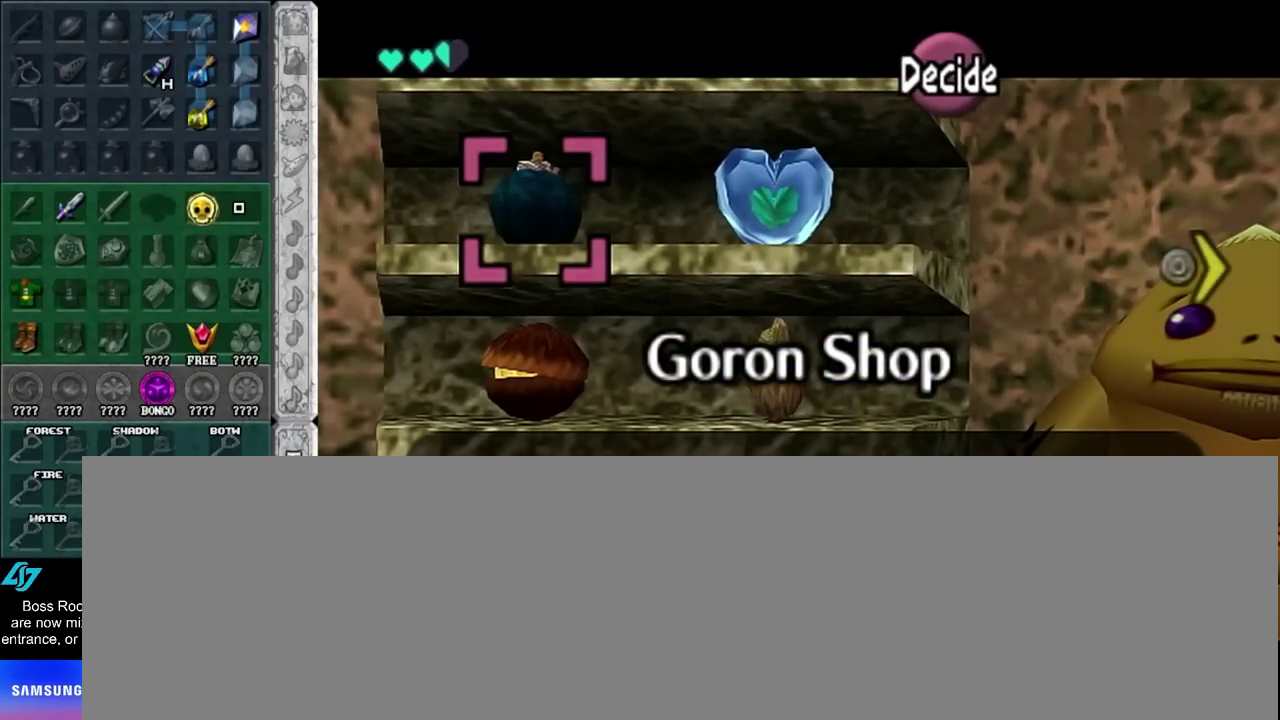
{"buttons": [], "left_stick": "center", "events": [[217, "left_stick", "down"], [417, "left_stick", "center"]]}
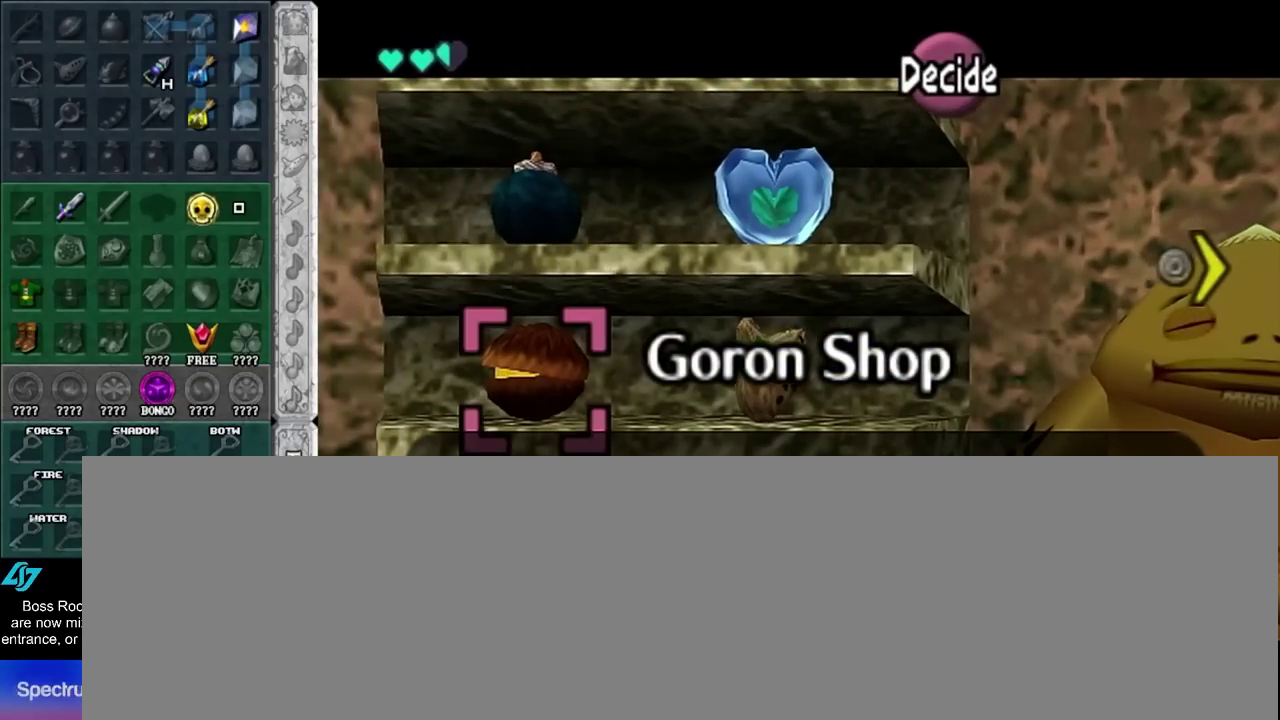
{"buttons": [], "left_stick": "center", "events": [[167, "left_stick", "right"], [450, "left_stick", "center"]]}
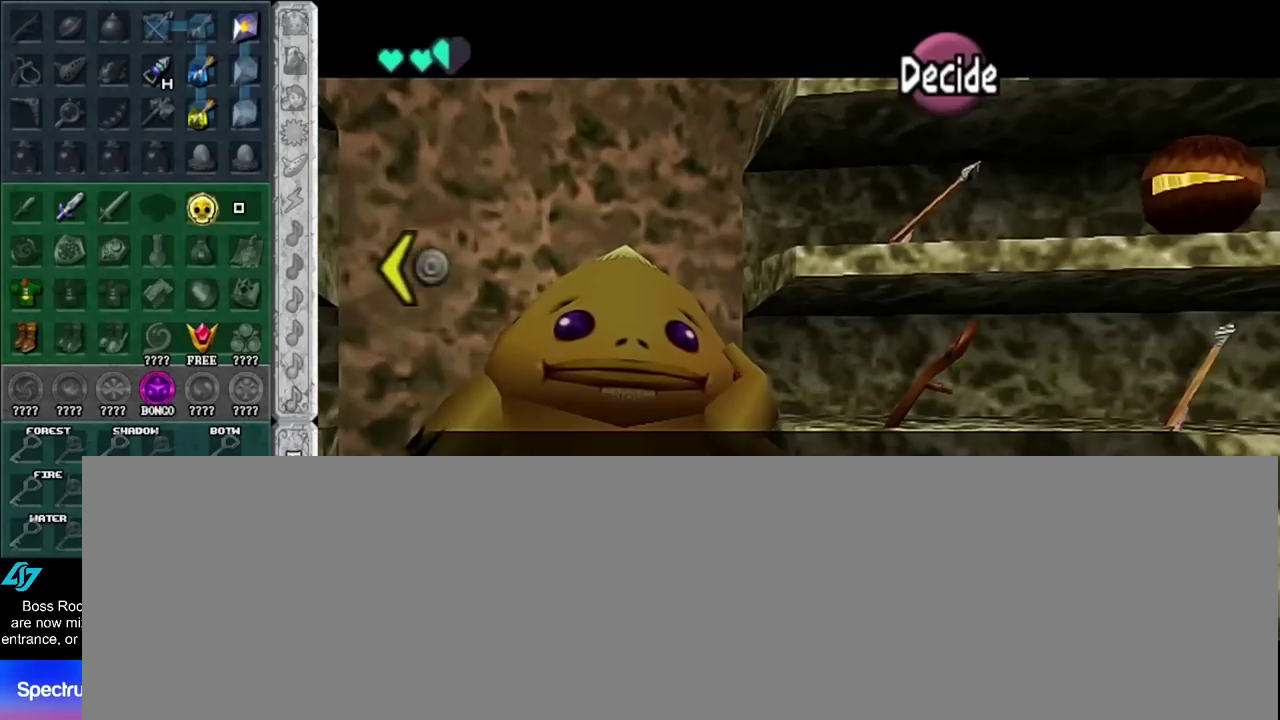
{"buttons": [], "left_stick": "center", "events": []}
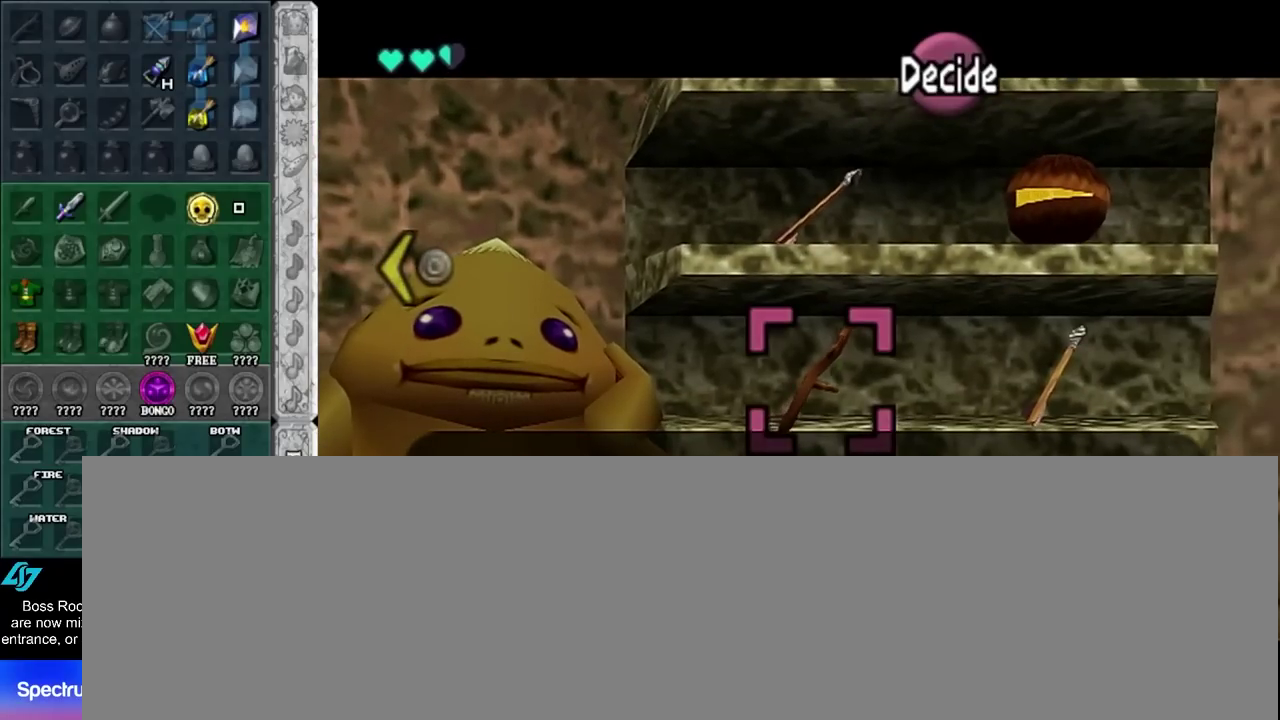
{"buttons": [], "left_stick": "center", "events": []}
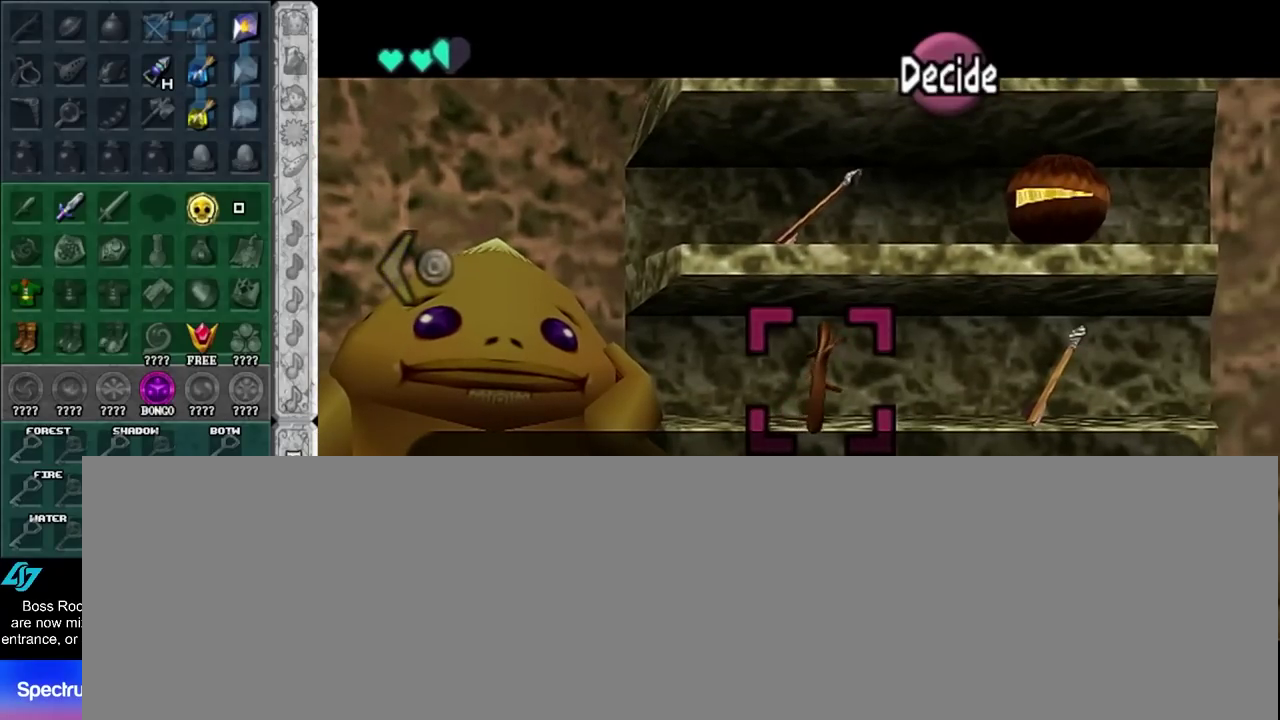
{"buttons": [], "left_stick": "center", "events": [[167, "left_stick", "down"], [483, "left_stick", "center"]]}
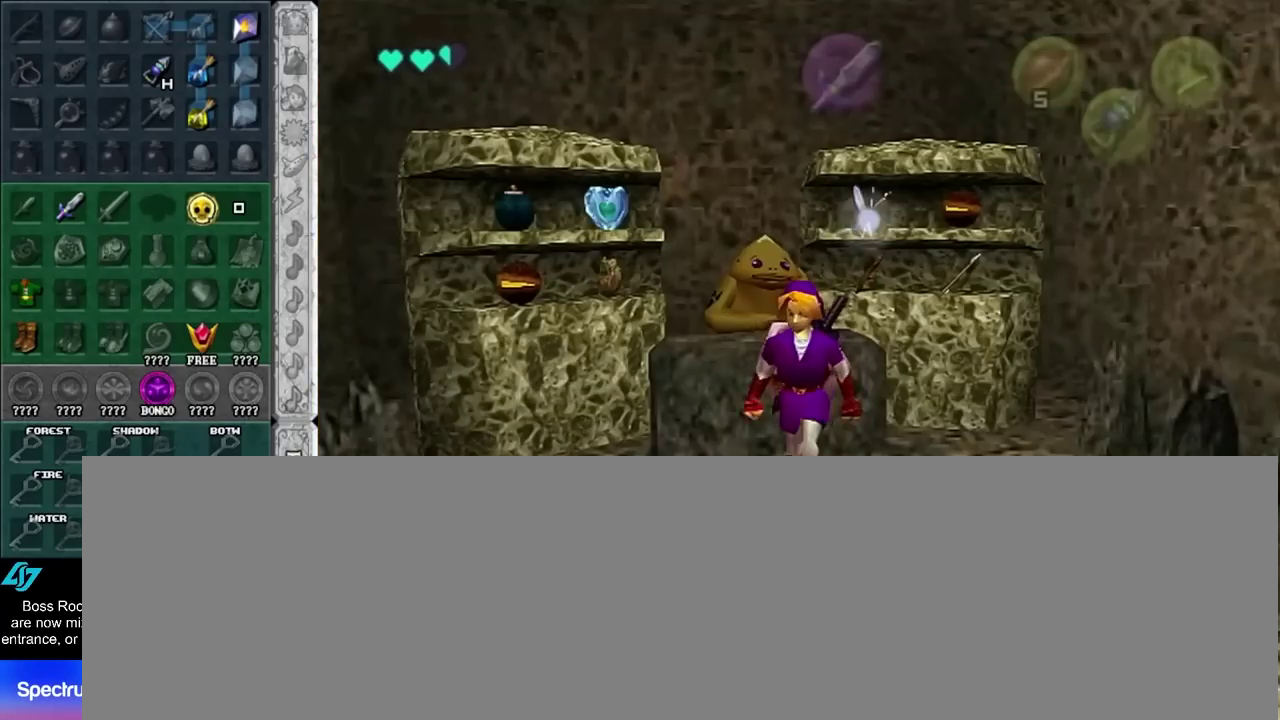
{"buttons": [], "left_stick": "up", "events": [[133, "left_stick", "up"]]}
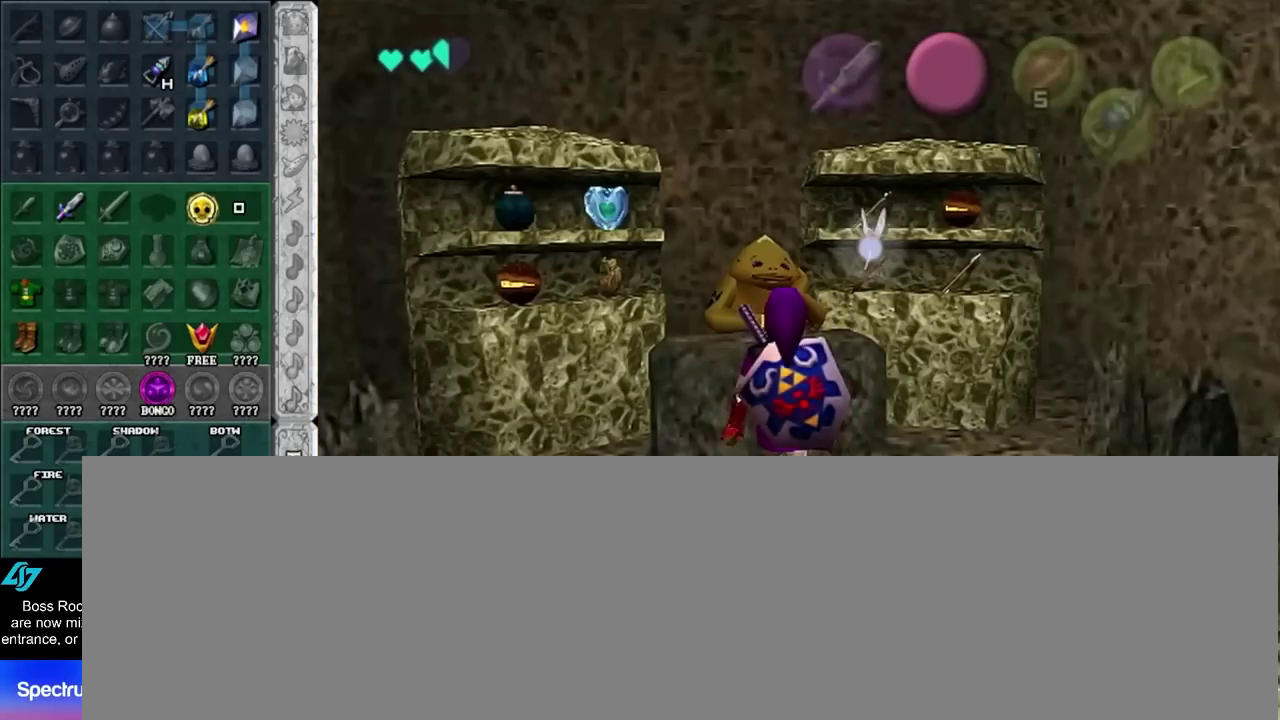
{"buttons": [], "left_stick": "center", "events": [[67, "left_stick", "center"]]}
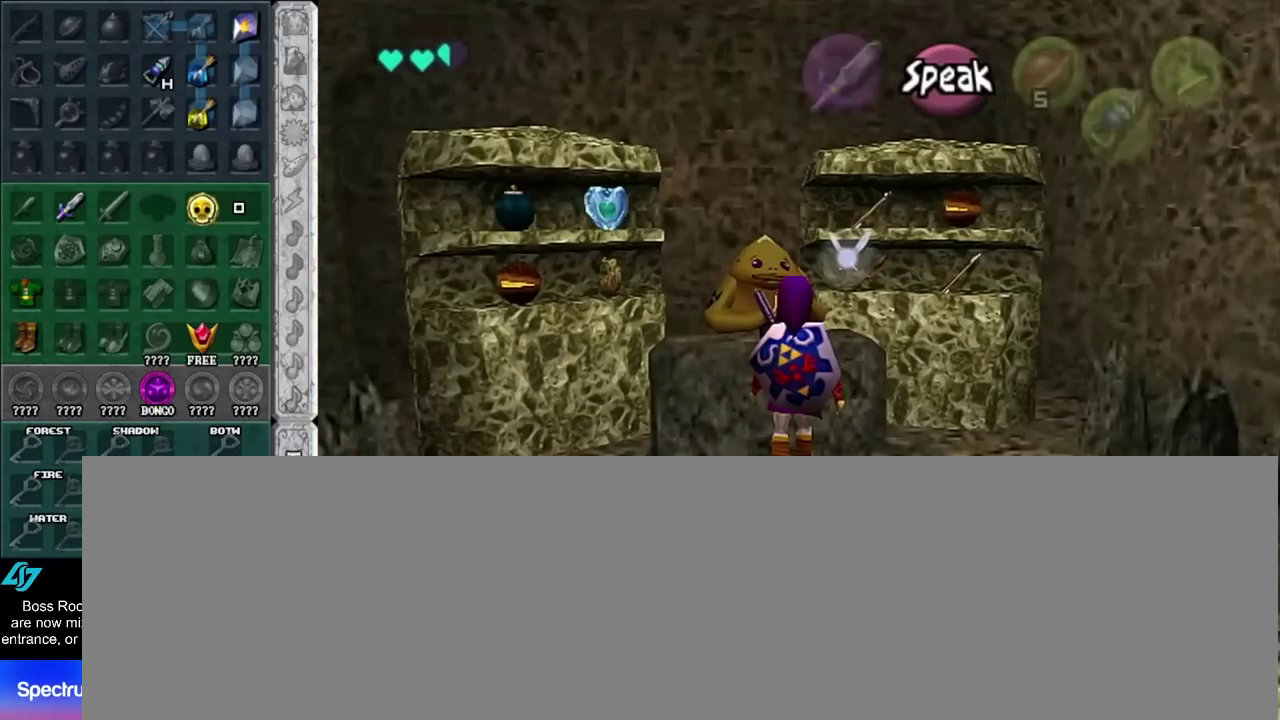
{"buttons": [], "left_stick": "center", "events": []}
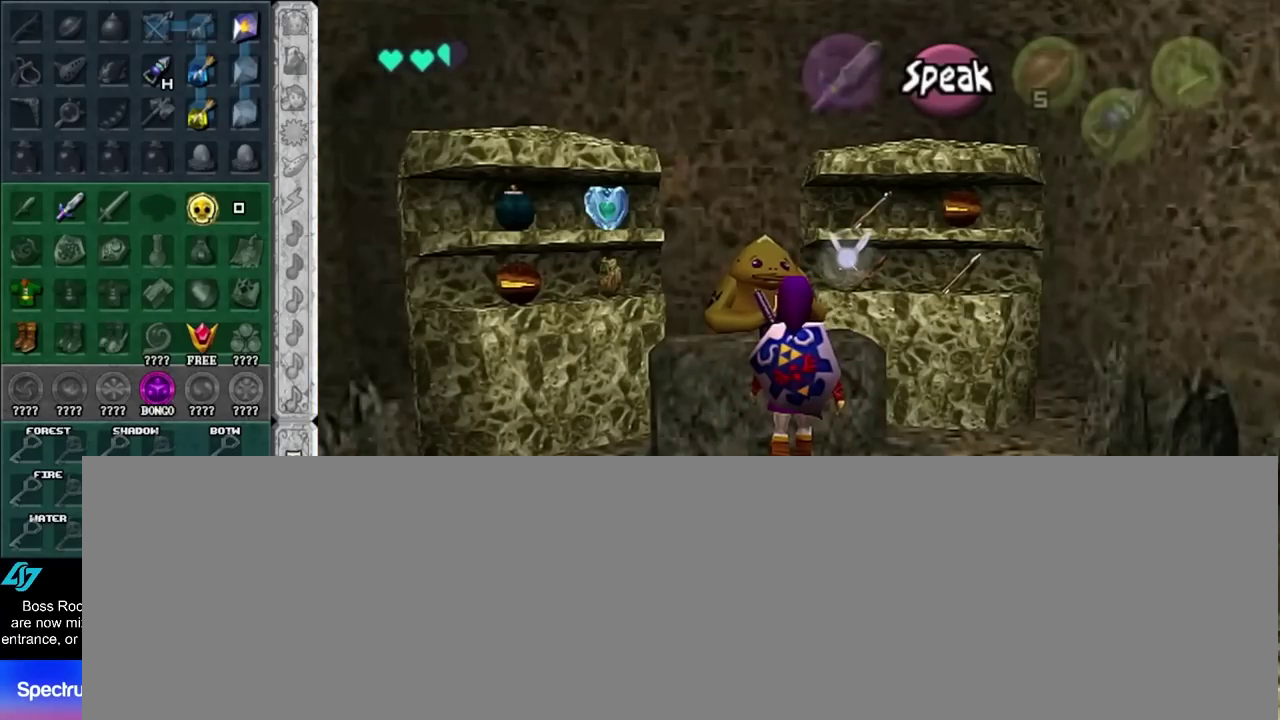
{"buttons": [], "left_stick": "center", "events": []}
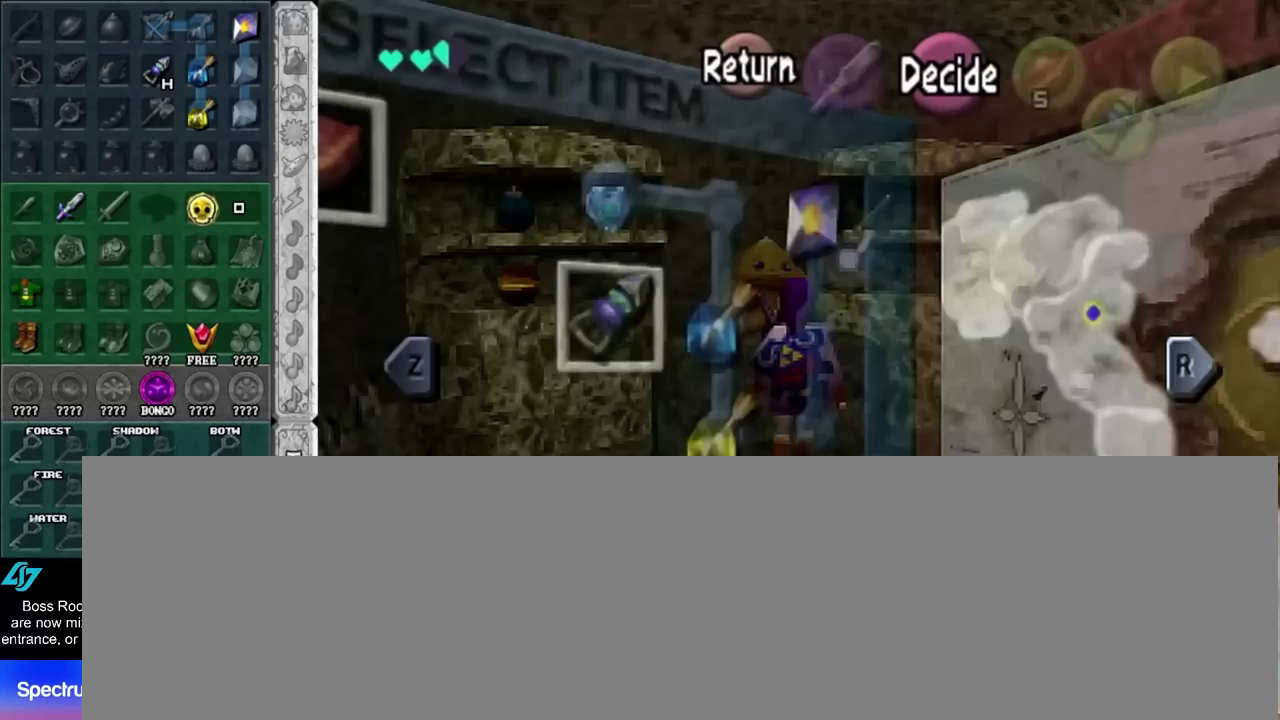
{"buttons": [], "left_stick": "center", "events": []}
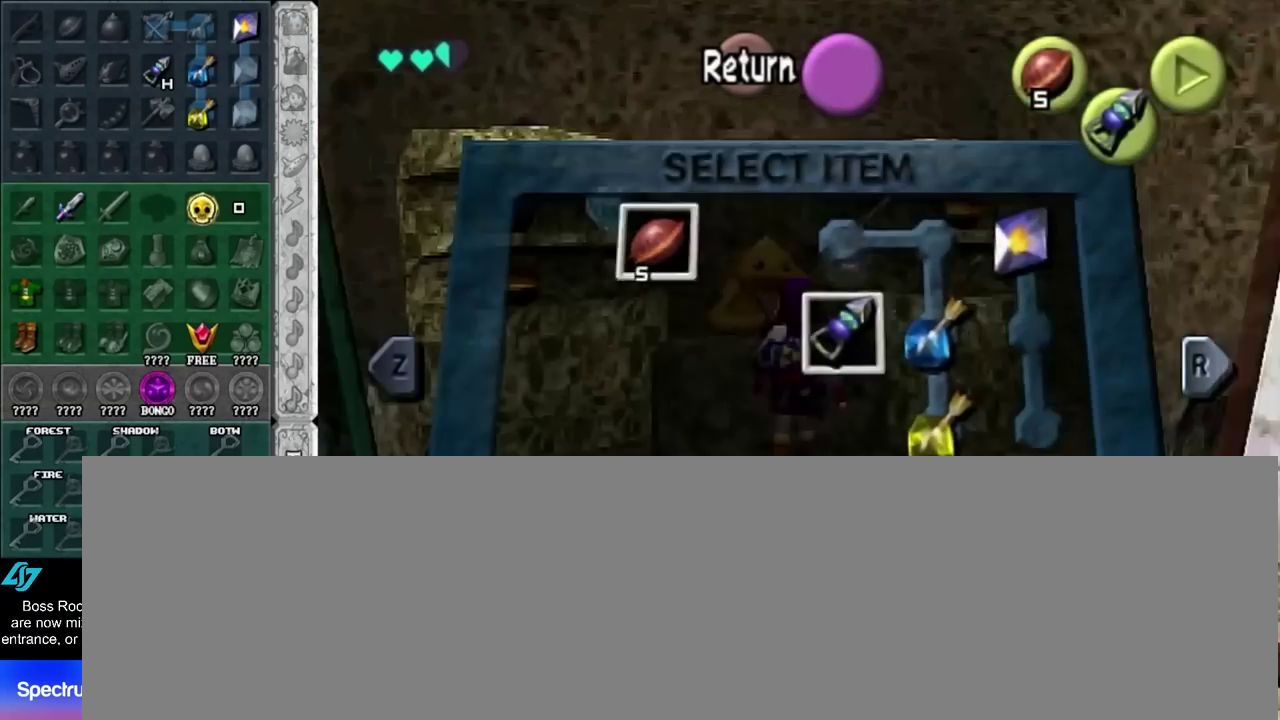
{"buttons": [], "left_stick": "center", "events": [[133, "left_stick", "up"], [317, "left_stick", "center"]]}
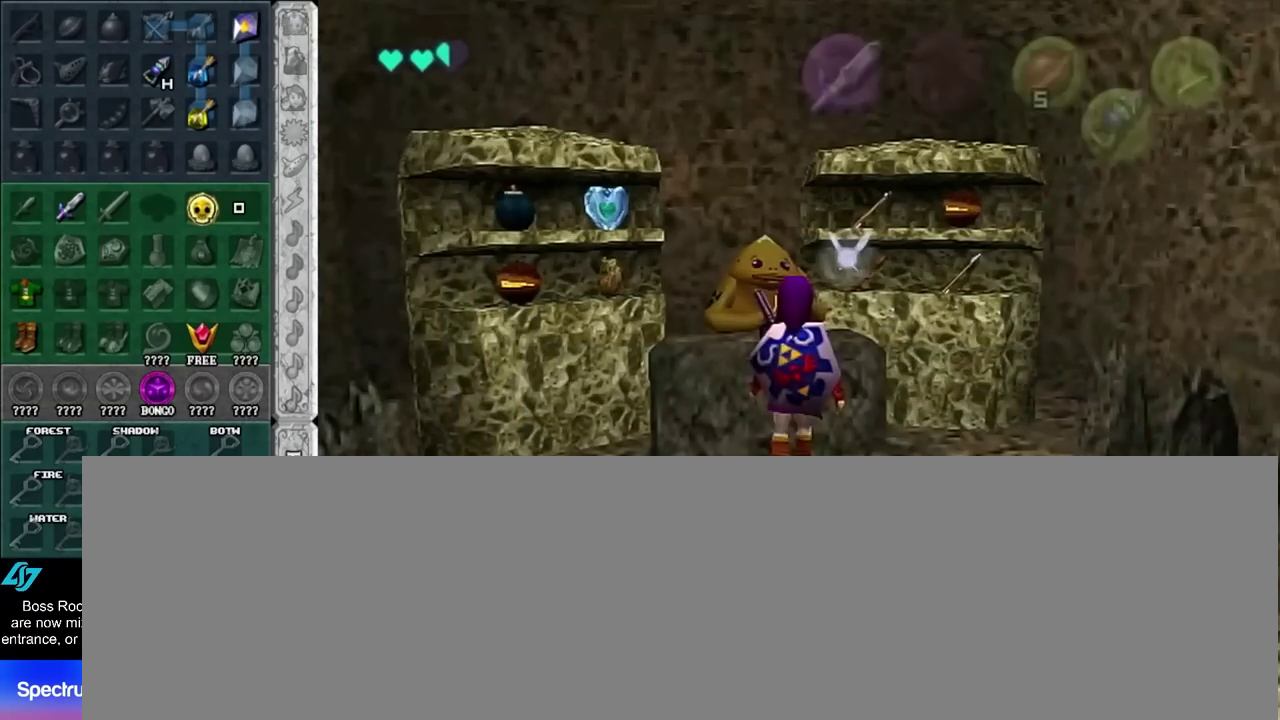
{"buttons": [], "left_stick": "right", "events": [[450, "left_stick", "right"]]}
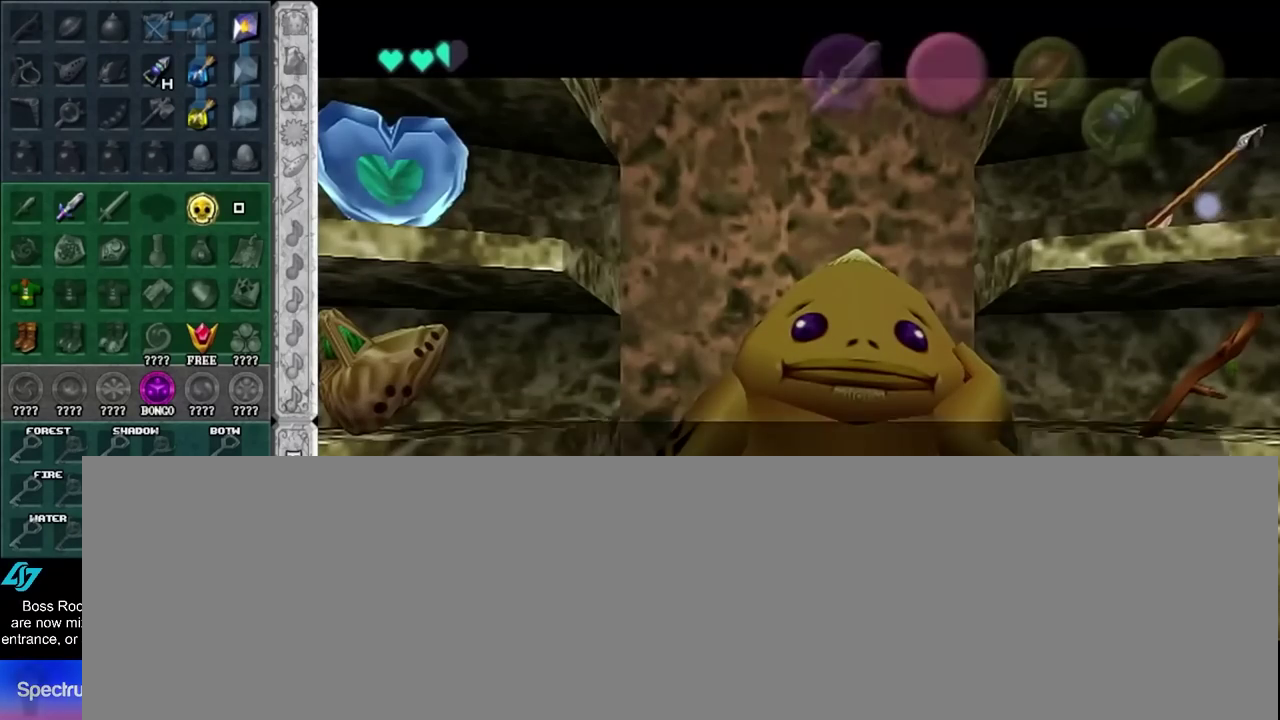
{"buttons": [], "left_stick": "right", "events": []}
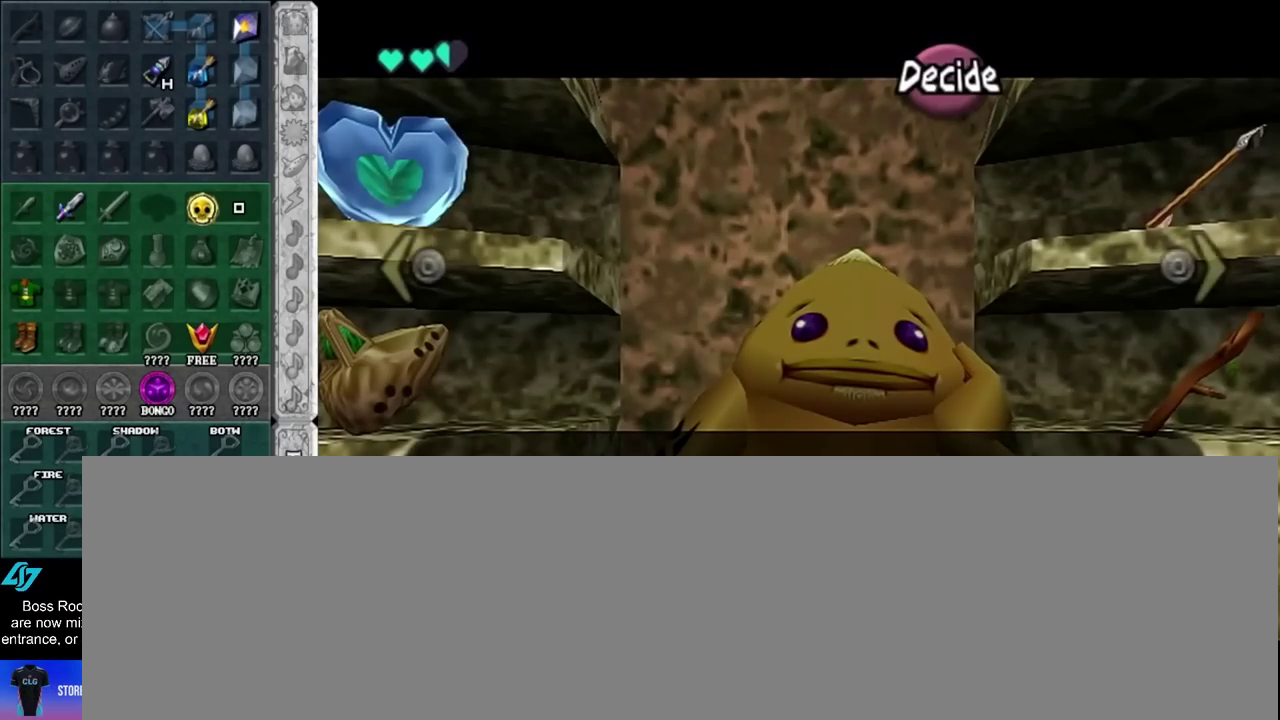
{"buttons": [], "left_stick": "center", "events": [[317, "left_stick", "center"]]}
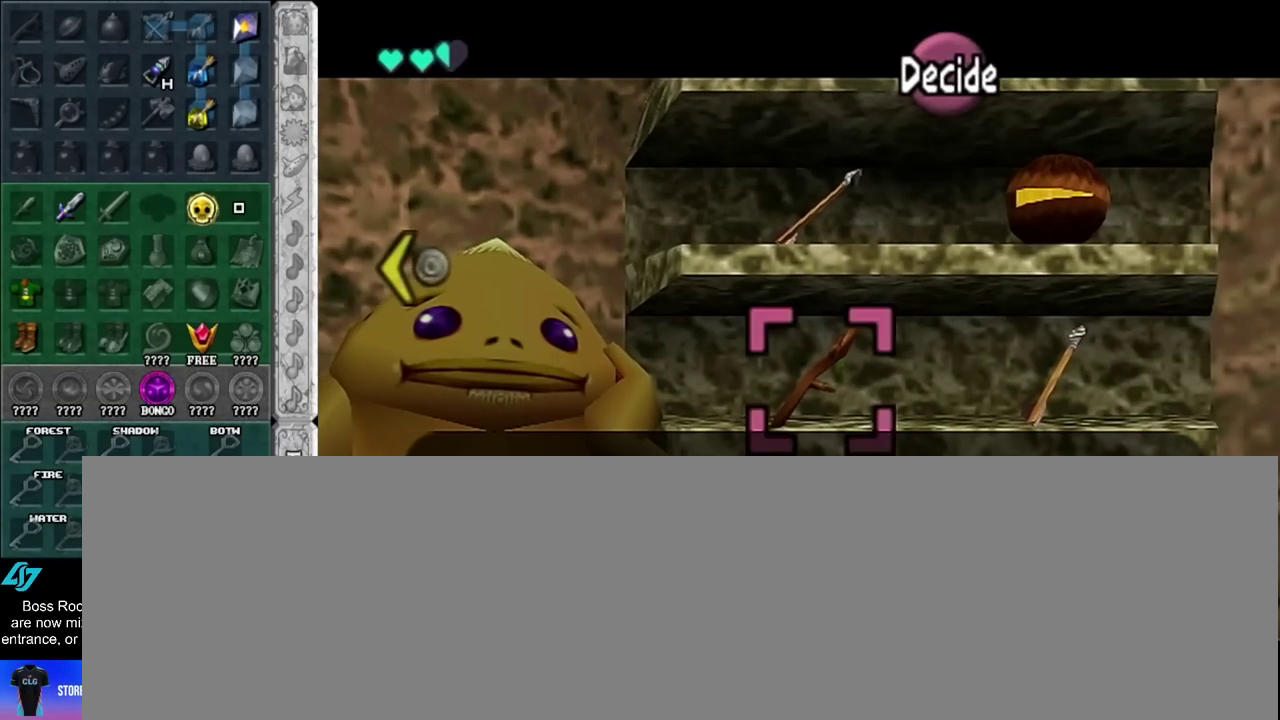
{"buttons": [], "left_stick": "center", "events": []}
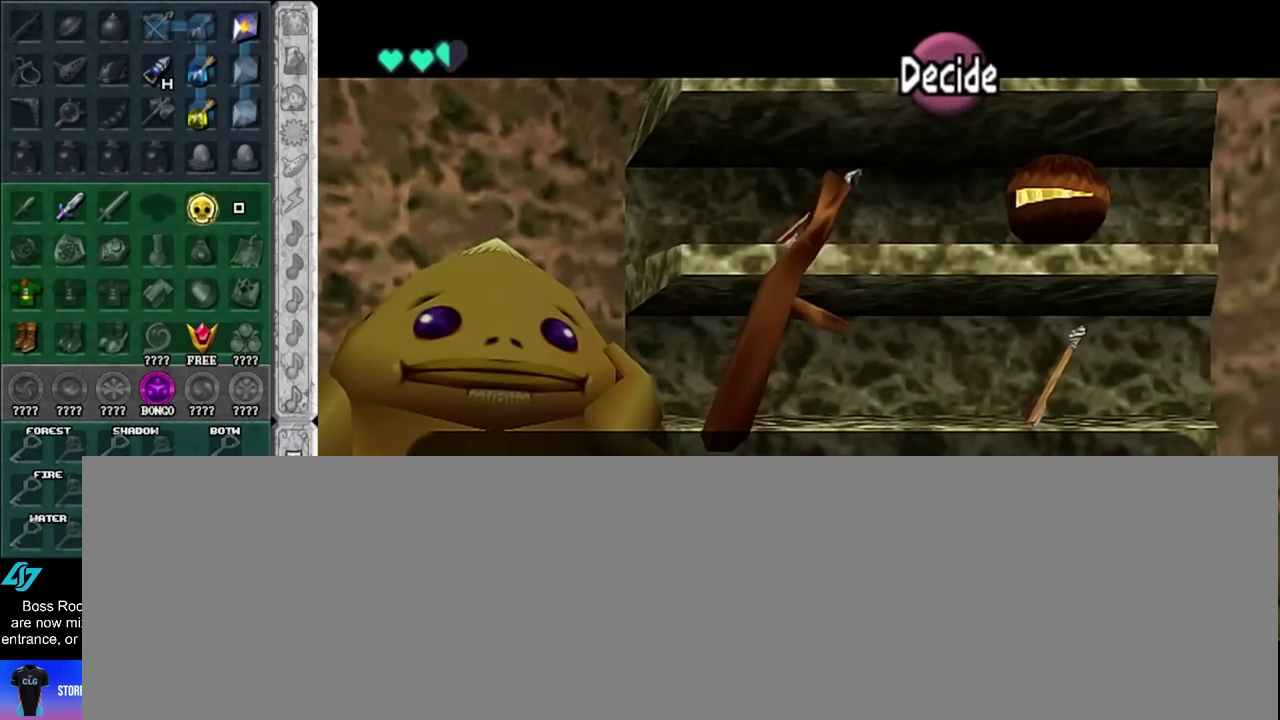
{"buttons": [], "left_stick": "center", "events": []}
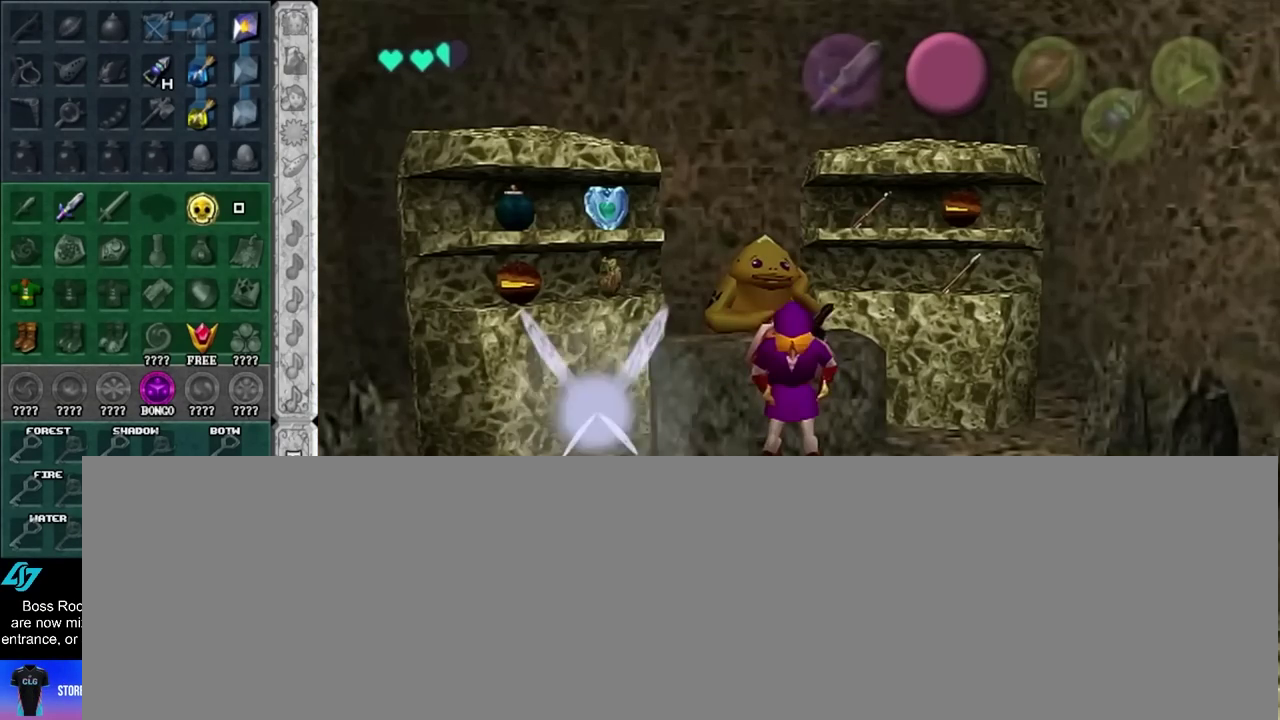
{"buttons": [], "left_stick": "center", "events": []}
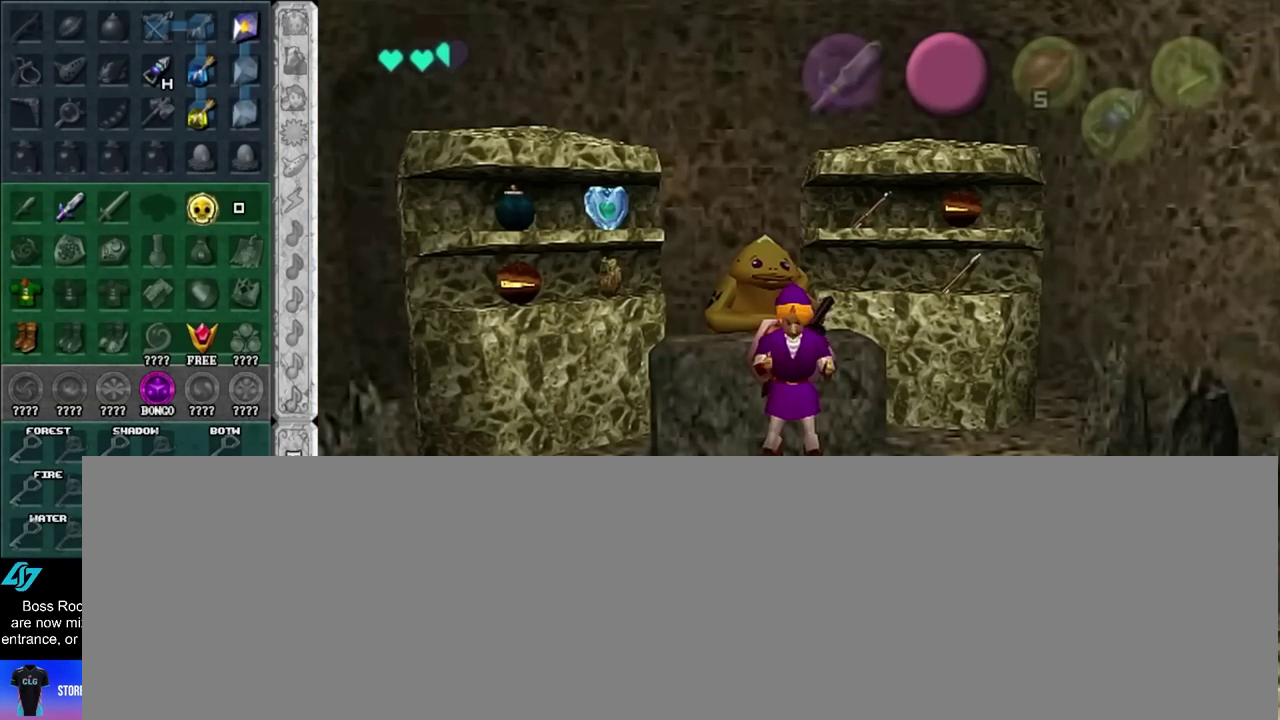
{"buttons": [], "left_stick": "center", "events": []}
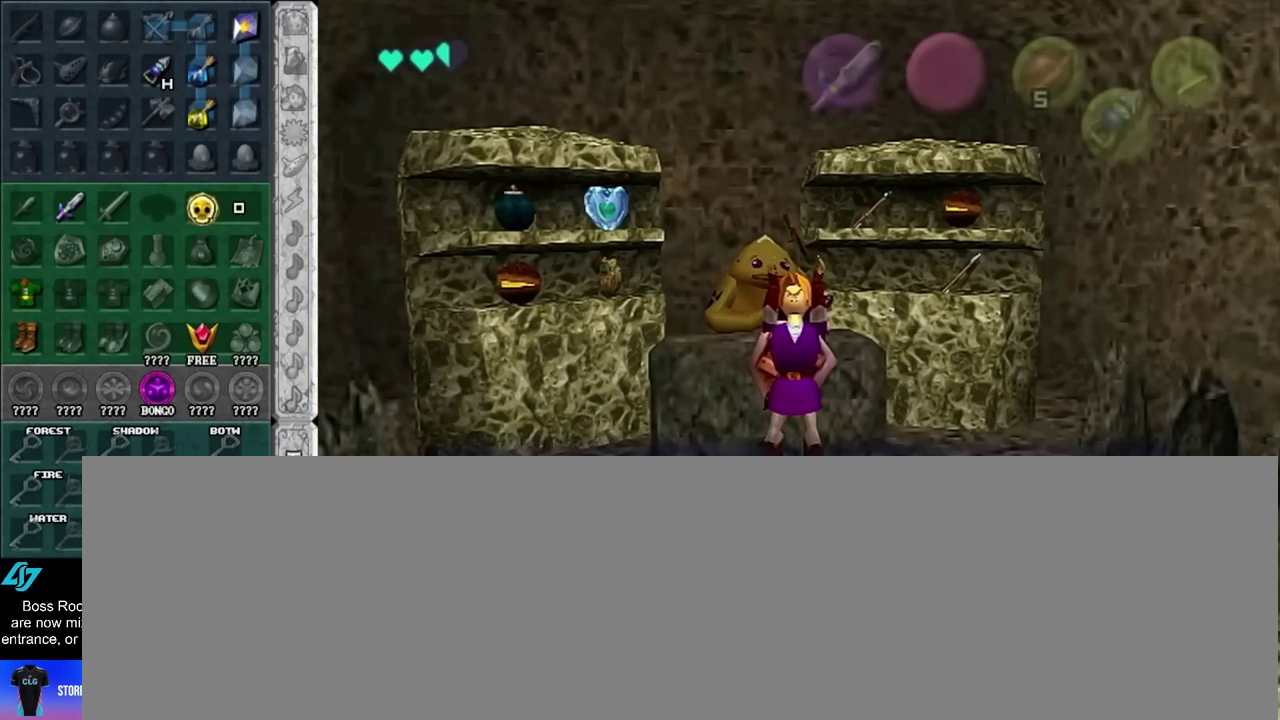
{"buttons": [], "left_stick": "center", "events": []}
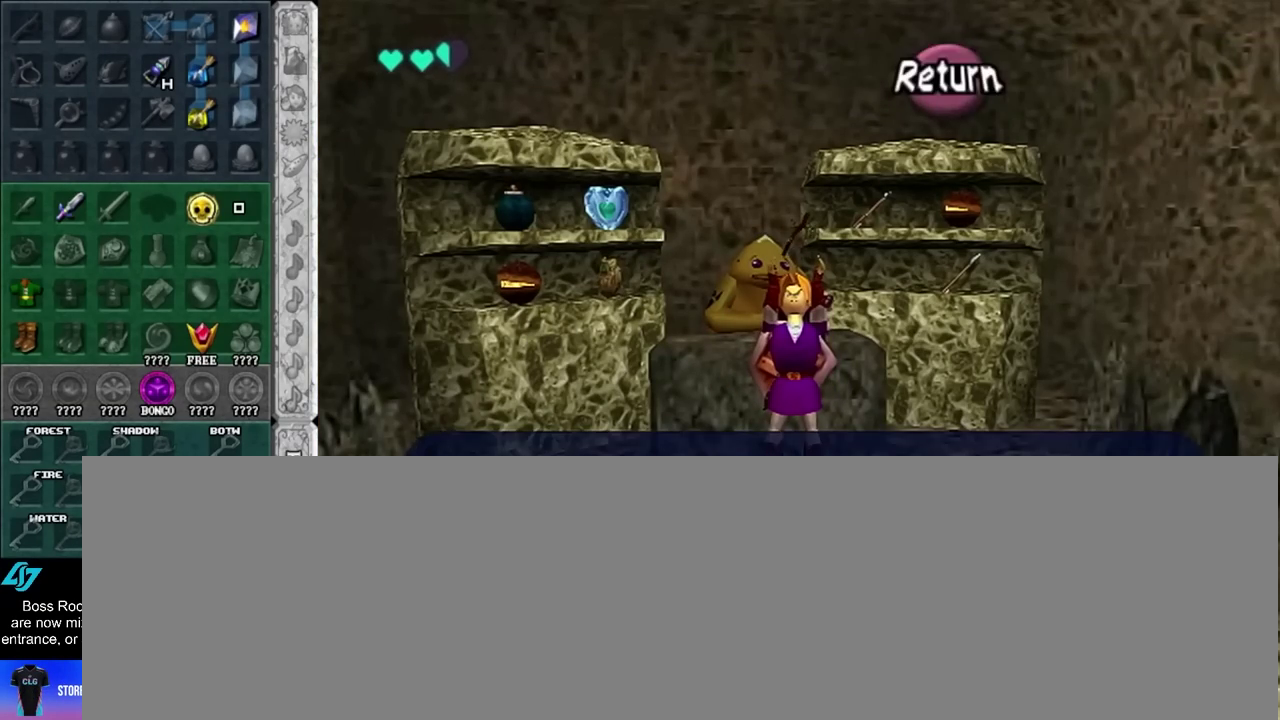
{"buttons": [], "left_stick": "right", "events": [[350, "left_stick", "right"]]}
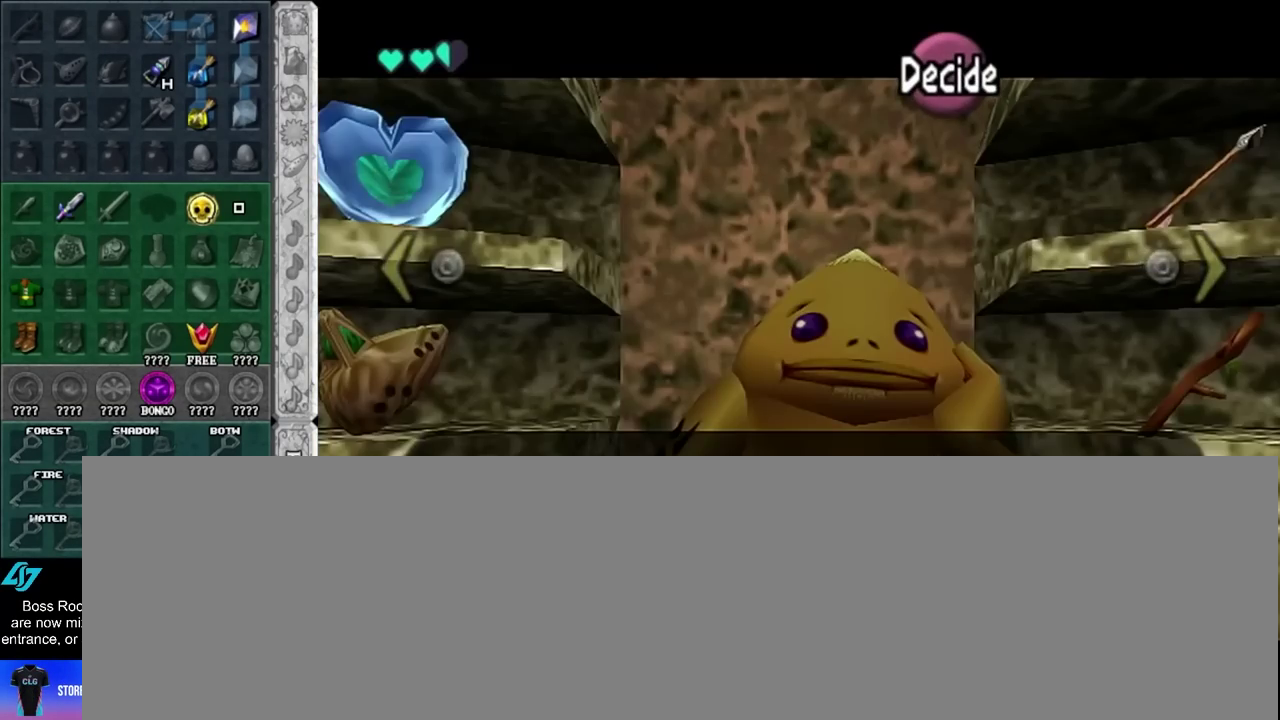
{"buttons": [], "left_stick": "center", "events": [[283, "left_stick", "center"]]}